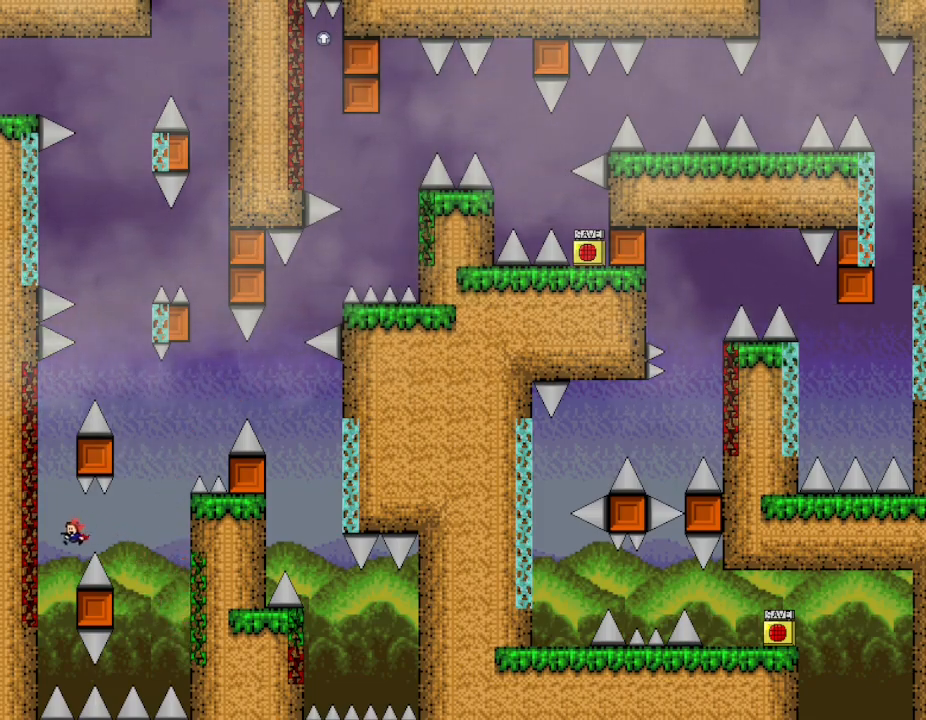
Gameplay with keyboard; each line is a JSON object with the keys held at the frame after it. "events" lists presses ("down") and releases ("up") of "down", "l_up", "left", "r", "r_up", "right", "up" and "z" between this image and that frame as [ms after this image, input, new state], when the widget could be followed in between. No other keys are recorded. Mouse input is not recorded. Key names are as the overlay labels them; some are game actions (e.g. jump) rather than physical keys.
{"keys": ["l_up", "left"], "events": [[200, "right", "down"], [267, "right", "up"], [367, "left", "up"], [433, "left", "down"]]}
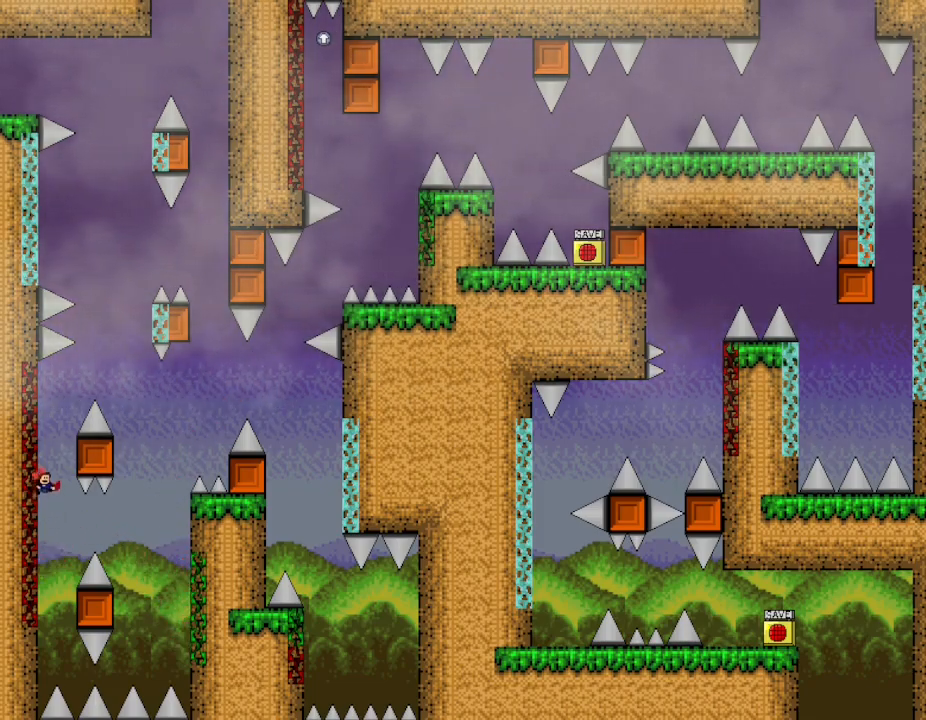
{"keys": ["l_up"], "events": [[450, "left", "up"]]}
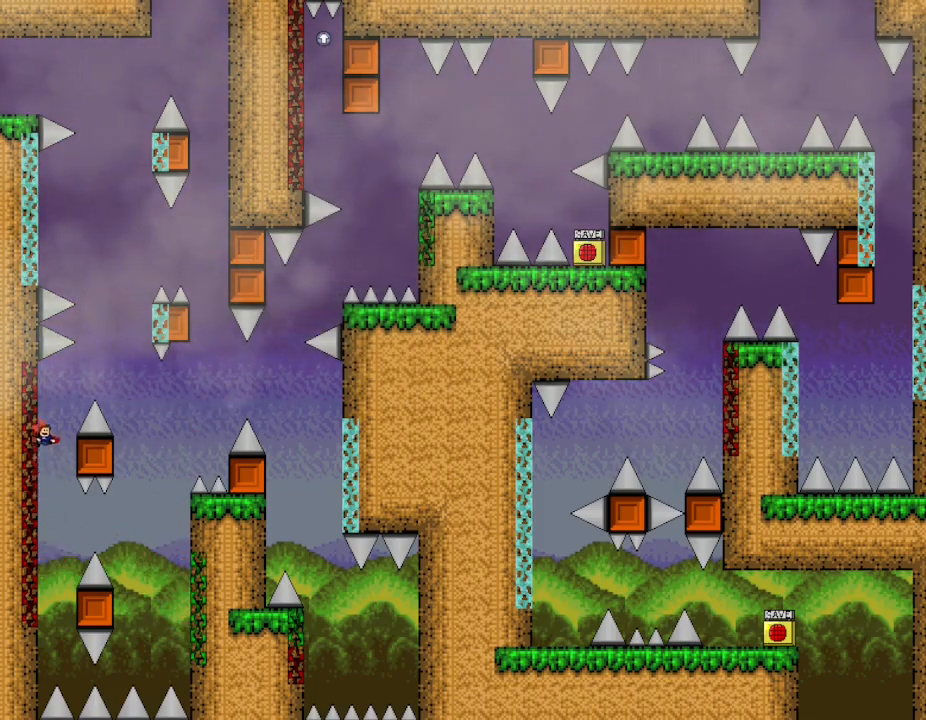
{"keys": ["l_up", "right"], "events": [[100, "right", "down"]]}
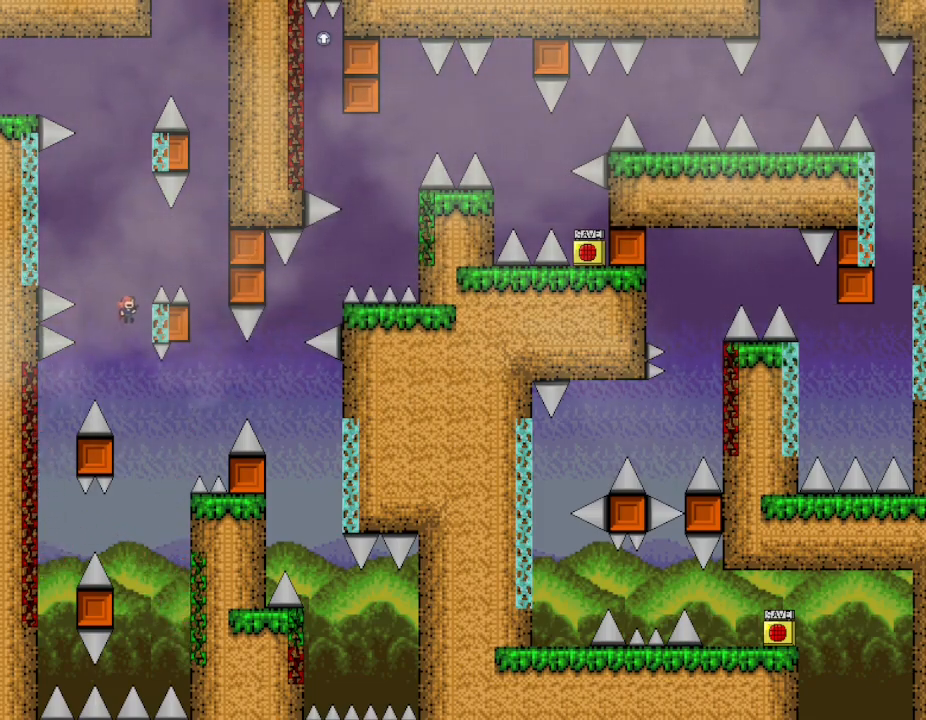
{"keys": ["l_up", "left"], "events": [[167, "left", "down"], [167, "right", "up"]]}
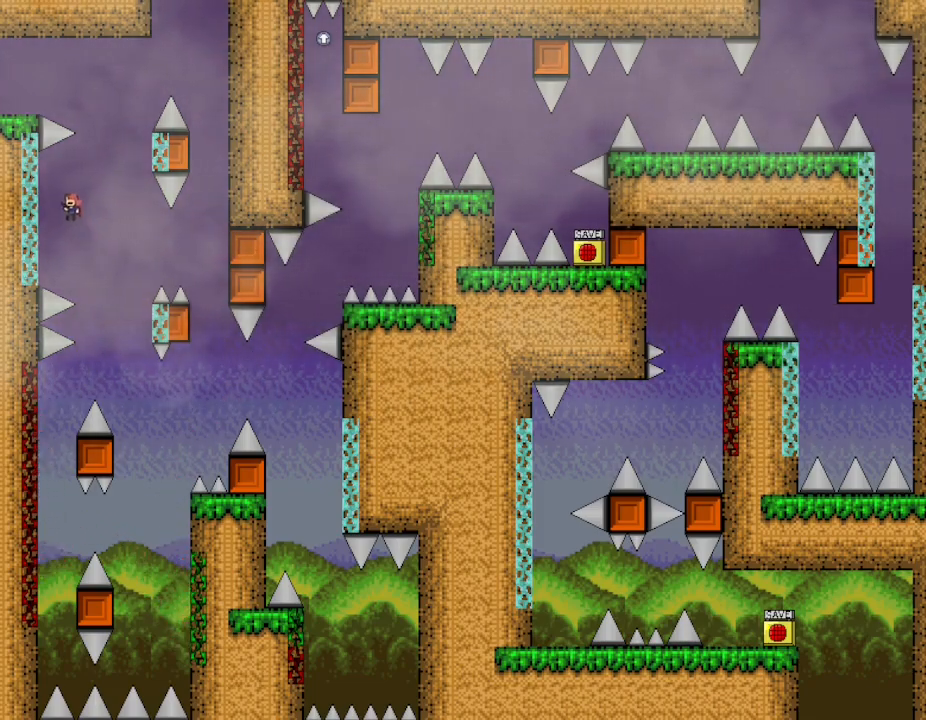
{"keys": ["l_up", "right"], "events": [[267, "left", "up"], [333, "right", "down"]]}
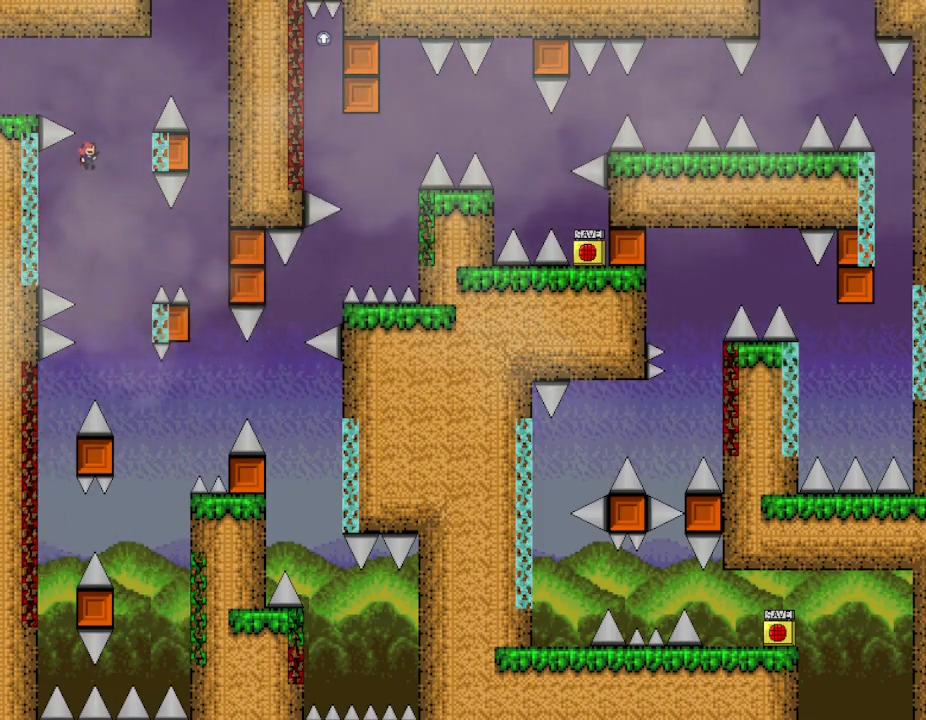
{"keys": ["l_up", "right"], "events": [[200, "right", "up"], [350, "right", "down"]]}
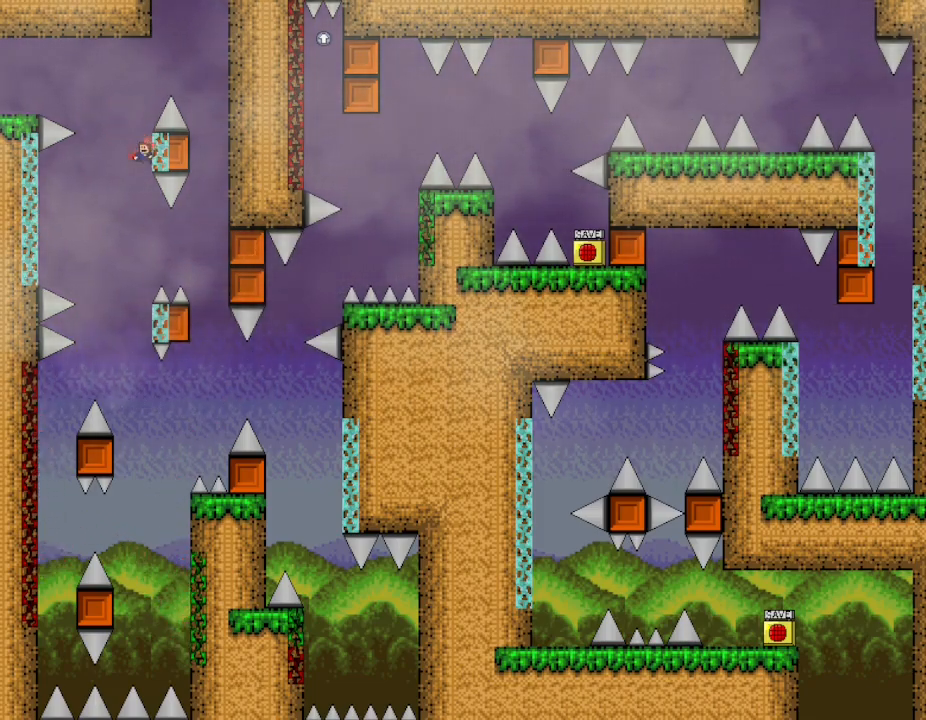
{"keys": ["left"], "events": [[33, "left", "down"], [33, "right", "up"], [383, "l_up", "up"]]}
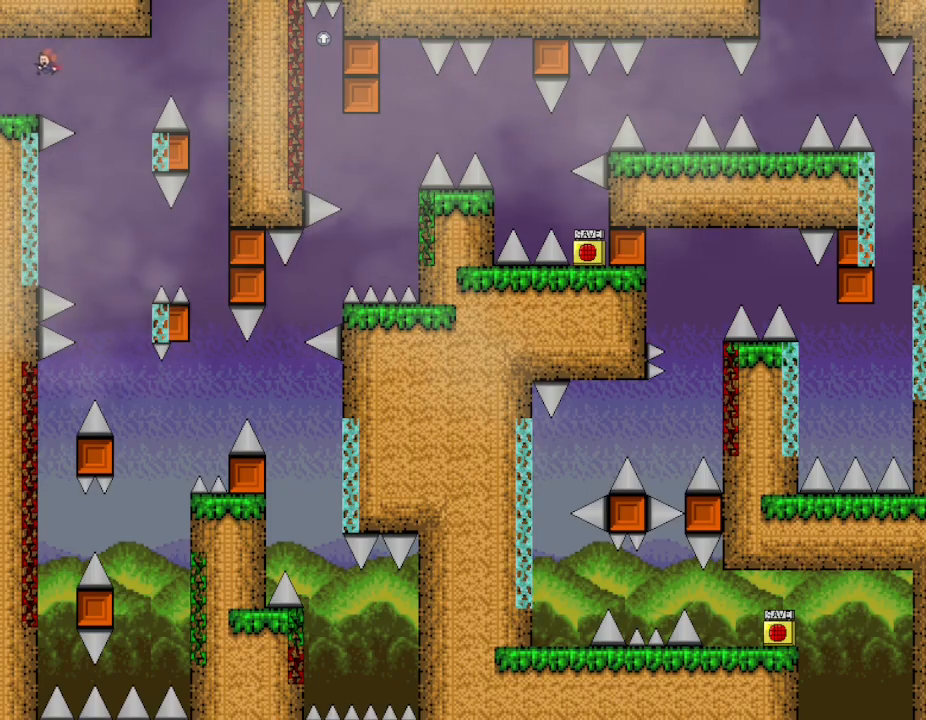
{"keys": [], "events": [[467, "left", "up"]]}
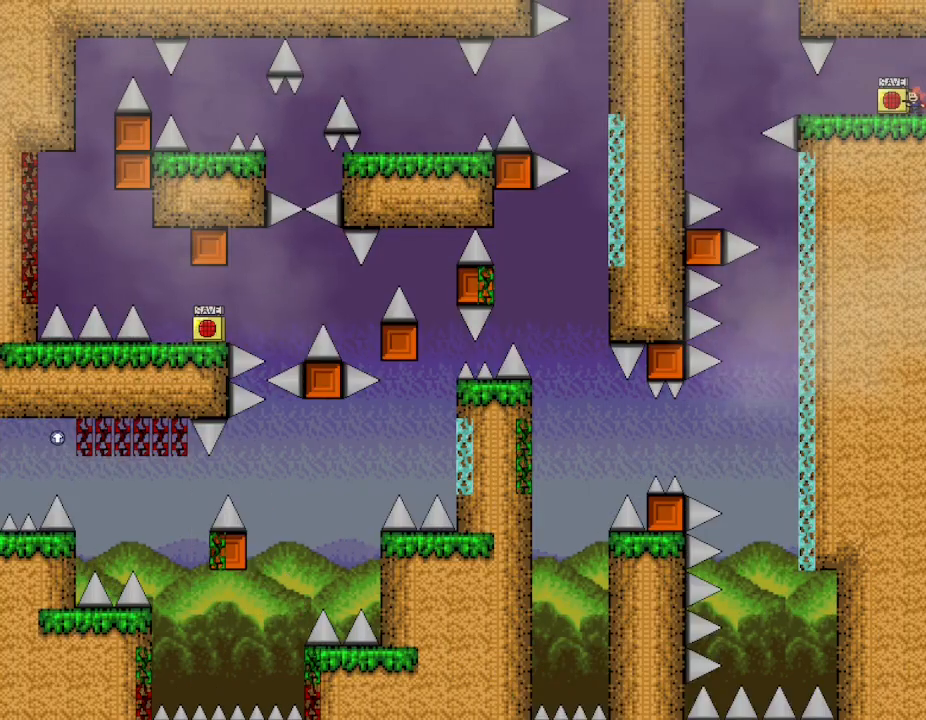
{"keys": ["left"], "events": [[133, "left", "down"]]}
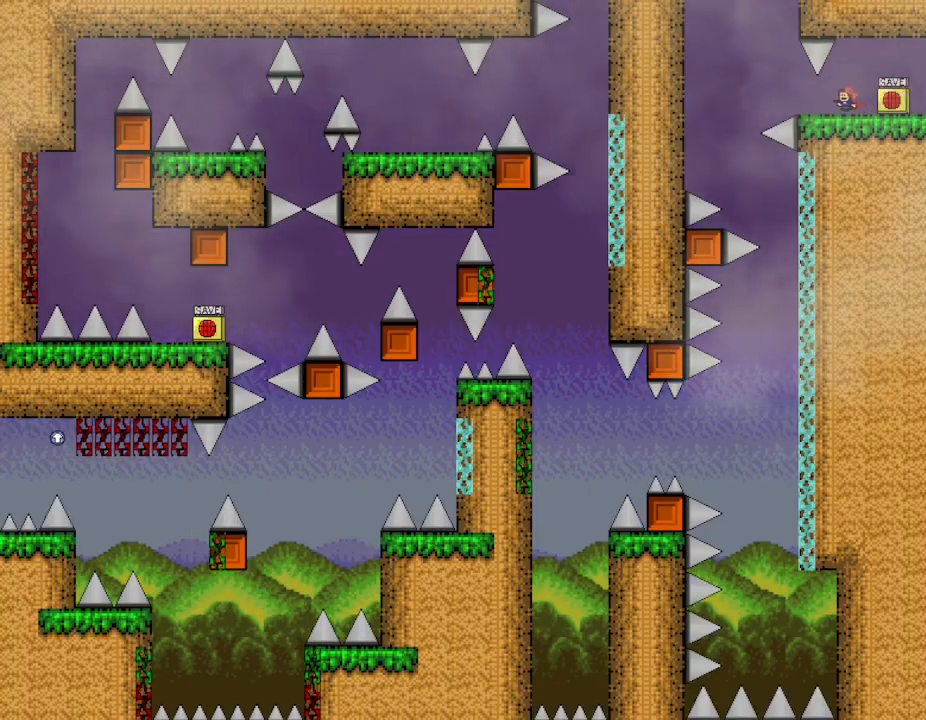
{"keys": [], "events": [[217, "left", "up"], [217, "right", "down"], [250, "right", "up"], [283, "z", "down"], [383, "z", "up"], [433, "left", "down"], [500, "left", "up"]]}
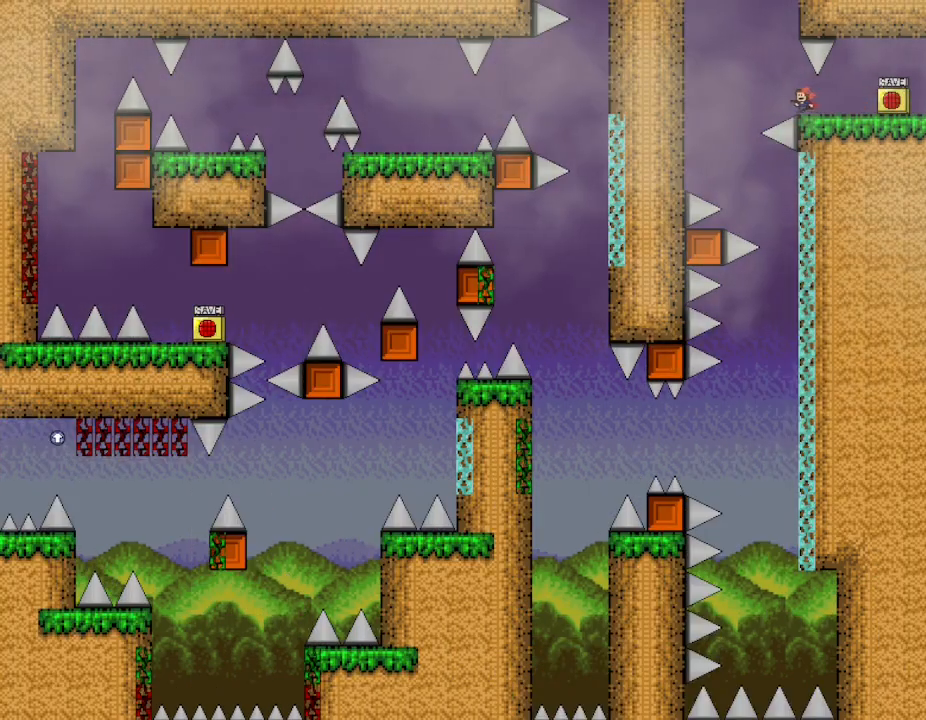
{"keys": ["l_up", "left"], "events": [[150, "left", "down"], [167, "l_up", "down"]]}
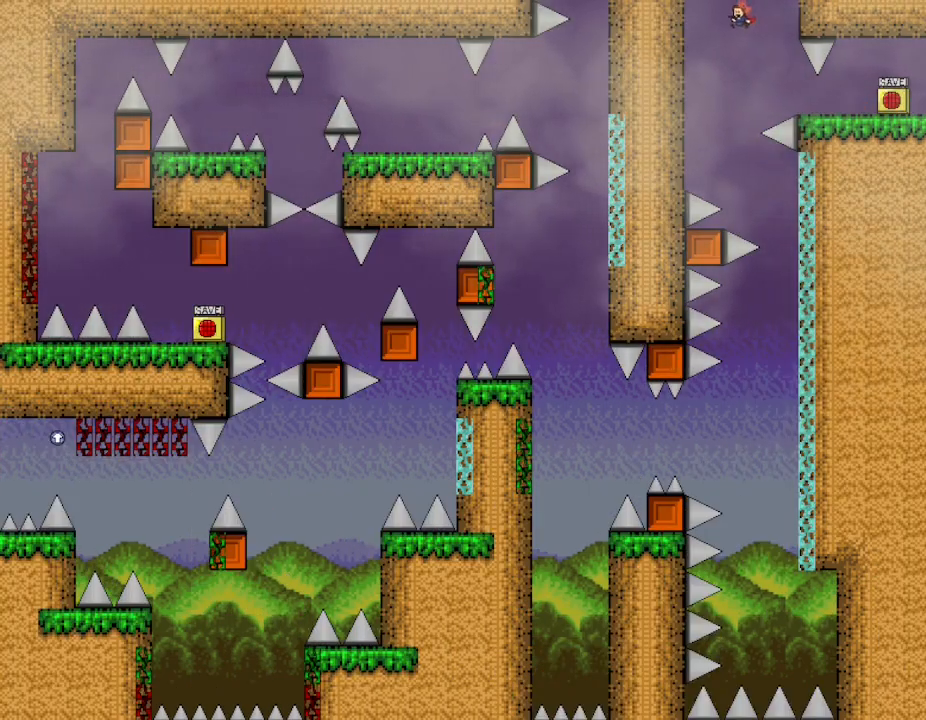
{"keys": ["l_up", "right"], "events": [[17, "left", "up"], [333, "right", "down"]]}
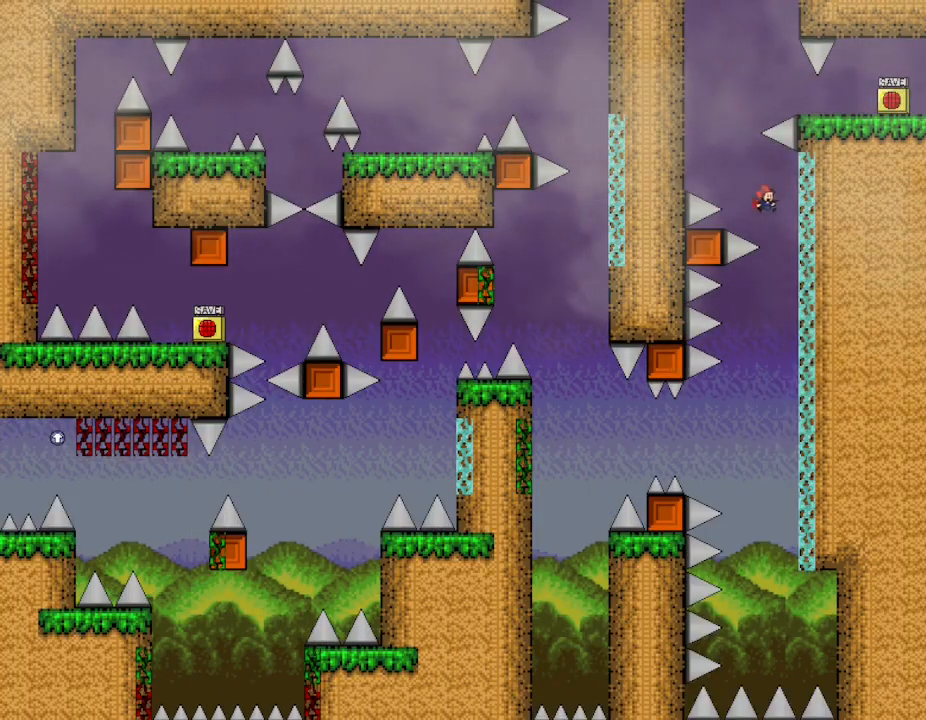
{"keys": ["l_up", "right"], "events": []}
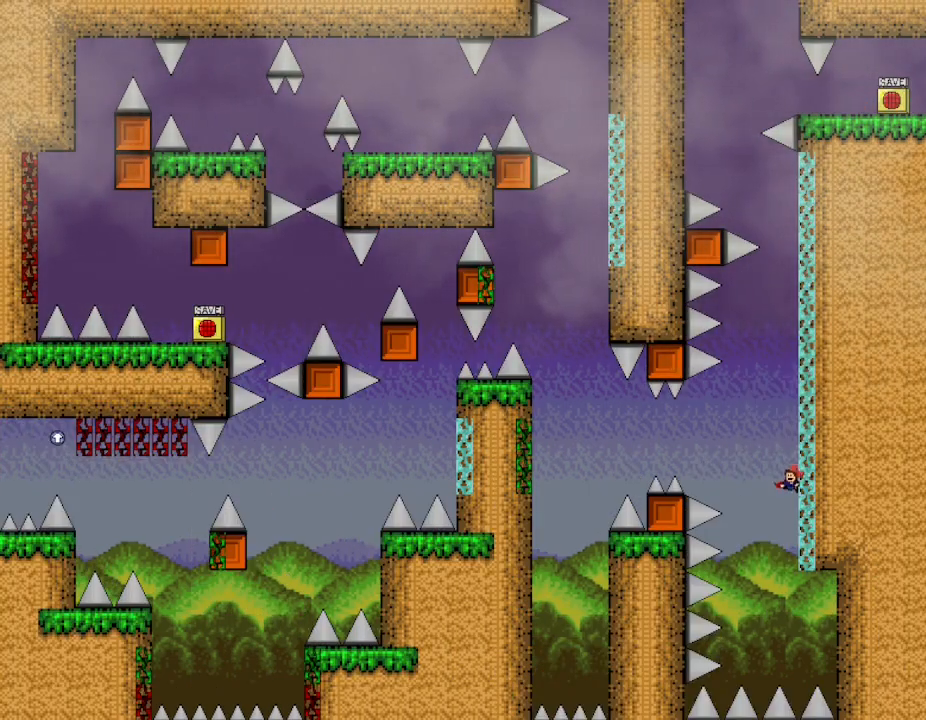
{"keys": ["left"], "events": [[67, "right", "up"], [100, "left", "down"], [500, "l_up", "up"]]}
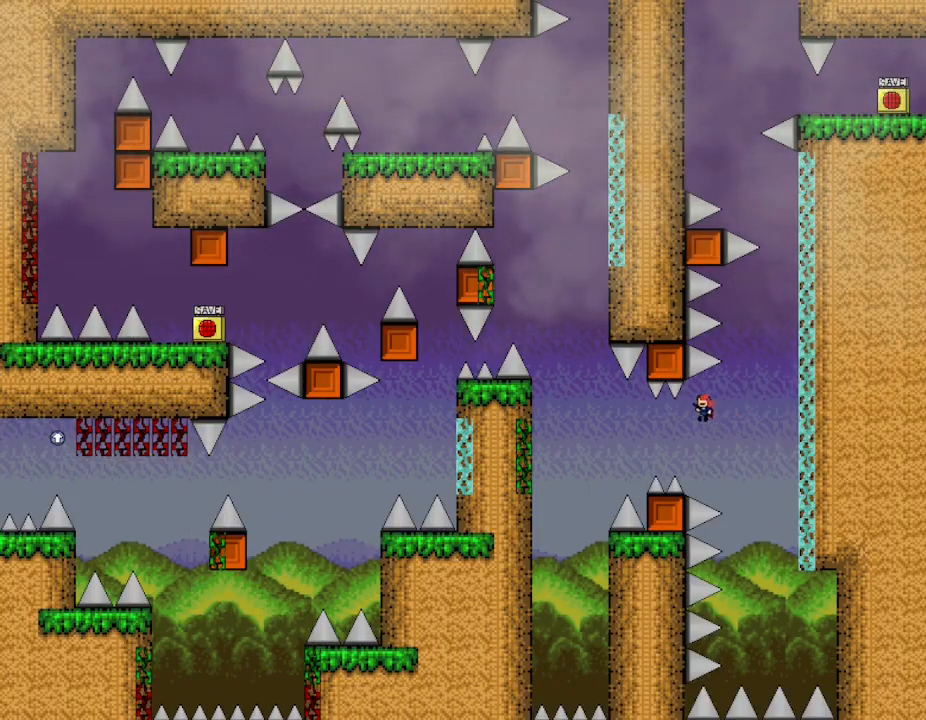
{"keys": ["l_up", "left"], "events": [[283, "l_up", "down"]]}
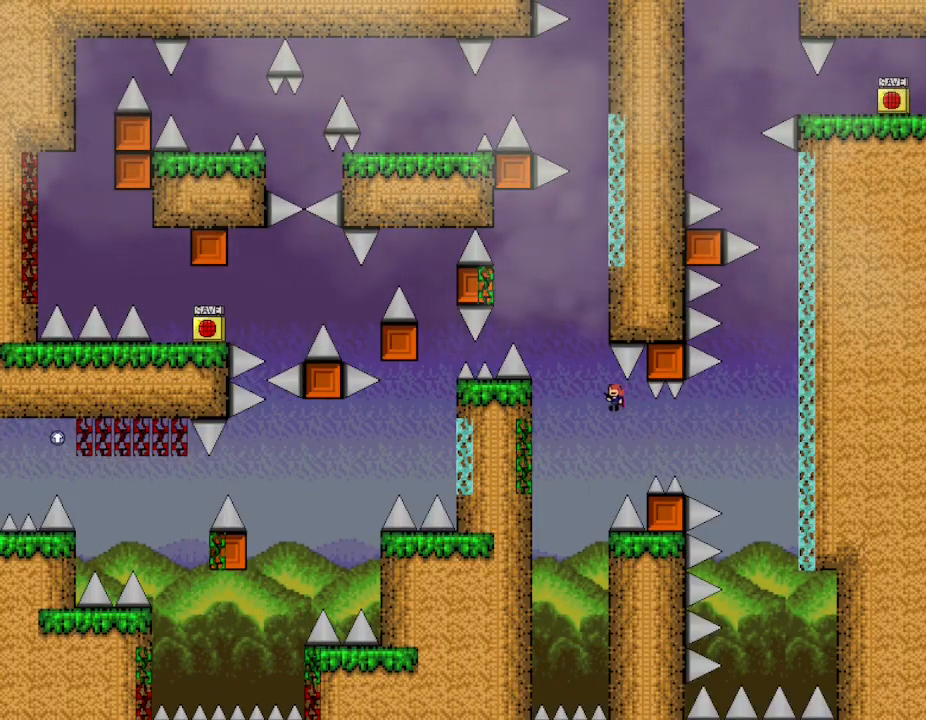
{"keys": ["l_up"], "events": [[467, "right", "down"], [483, "right", "up"], [500, "left", "up"]]}
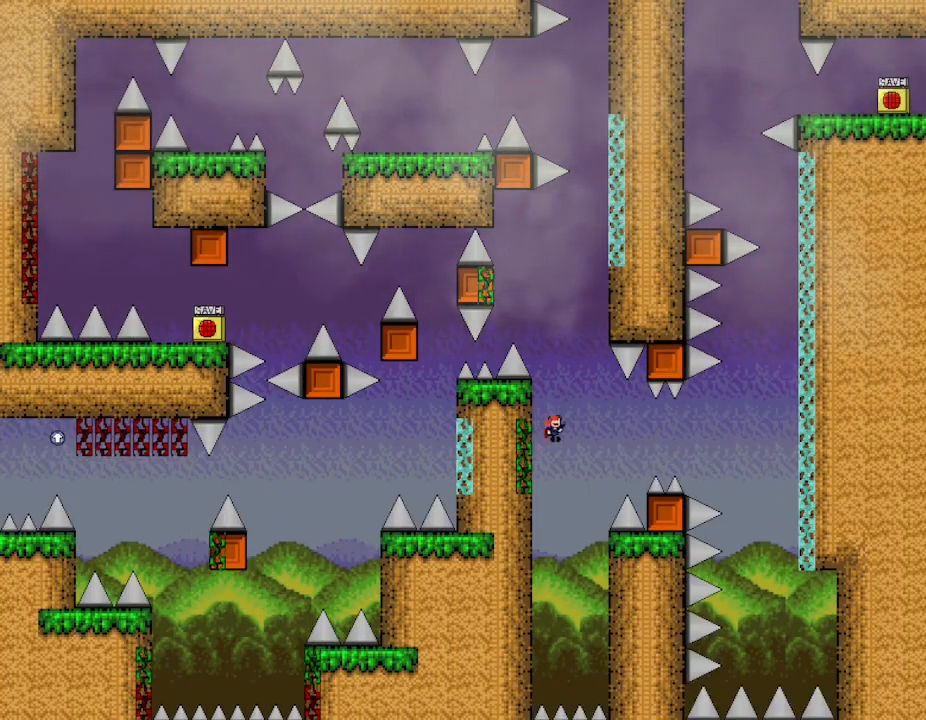
{"keys": ["l_up"], "events": [[50, "l_up", "up"], [133, "l_up", "down"], [217, "left", "down"], [367, "right", "down"], [433, "left", "up"], [450, "right", "up"]]}
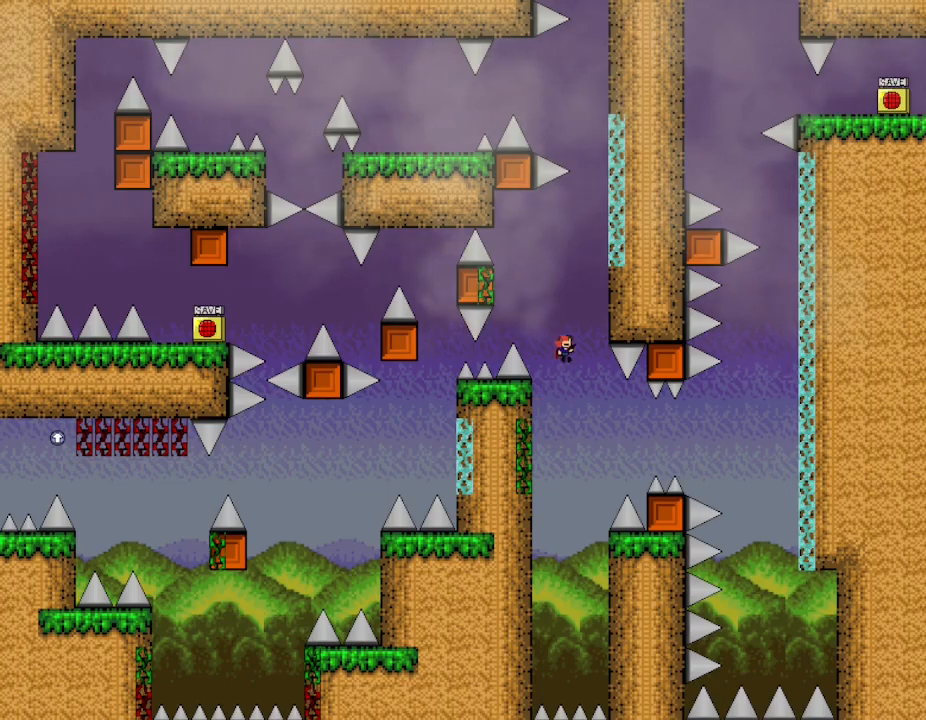
{"keys": ["l_up", "right"], "events": [[17, "left", "down"], [433, "right", "down"], [450, "left", "up"]]}
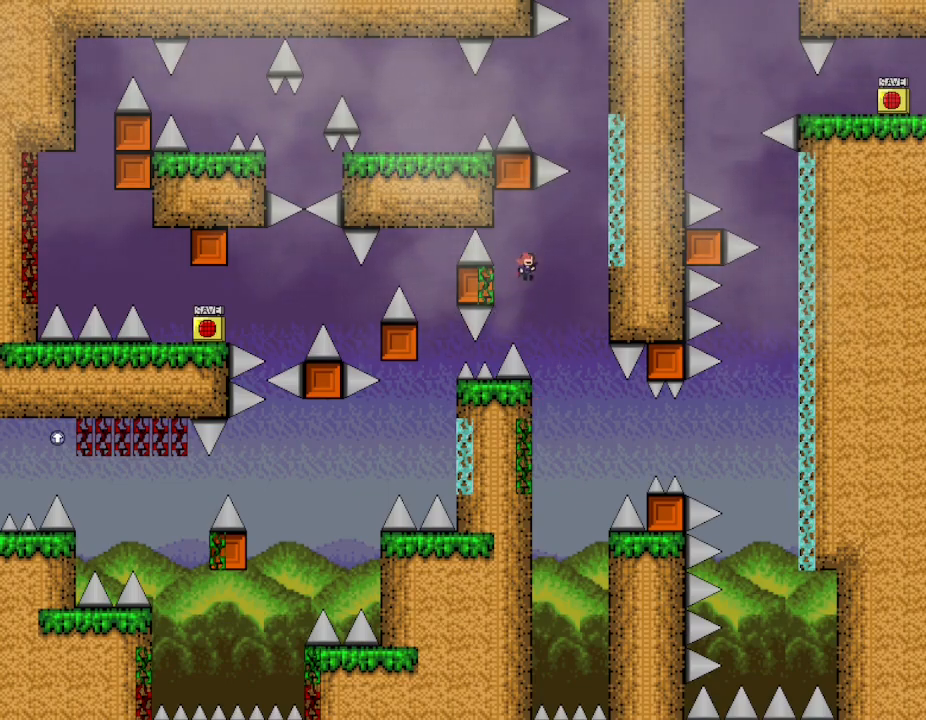
{"keys": ["l_up", "right"], "events": [[450, "left", "down"], [500, "left", "up"]]}
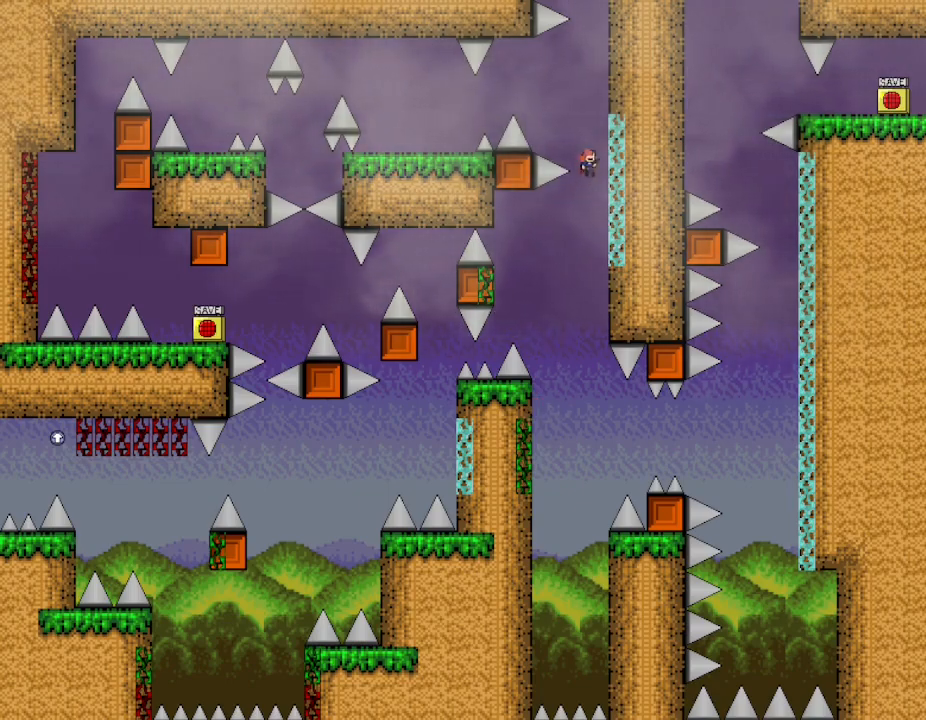
{"keys": ["l_up", "right"], "events": []}
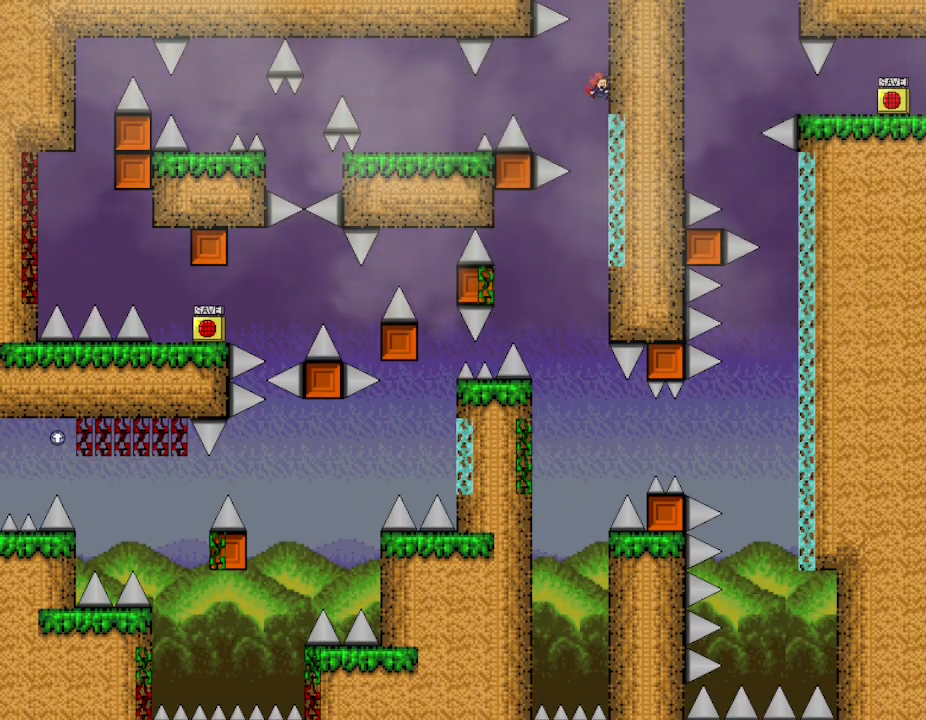
{"keys": ["l_up", "left"], "events": [[317, "left", "down"], [317, "right", "up"]]}
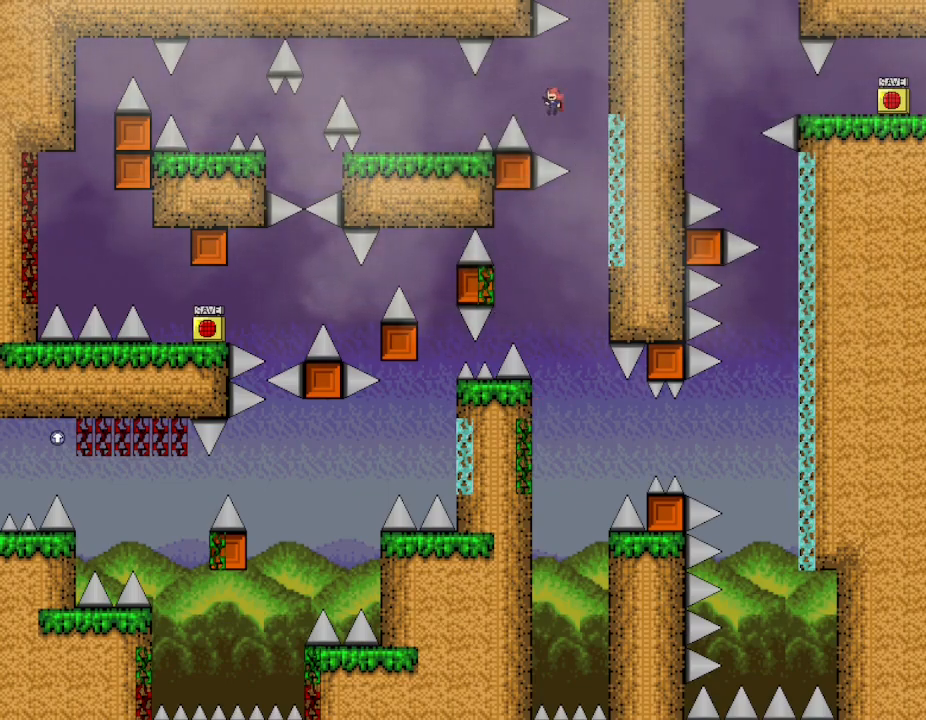
{"keys": ["left"], "events": [[183, "l_up", "up"]]}
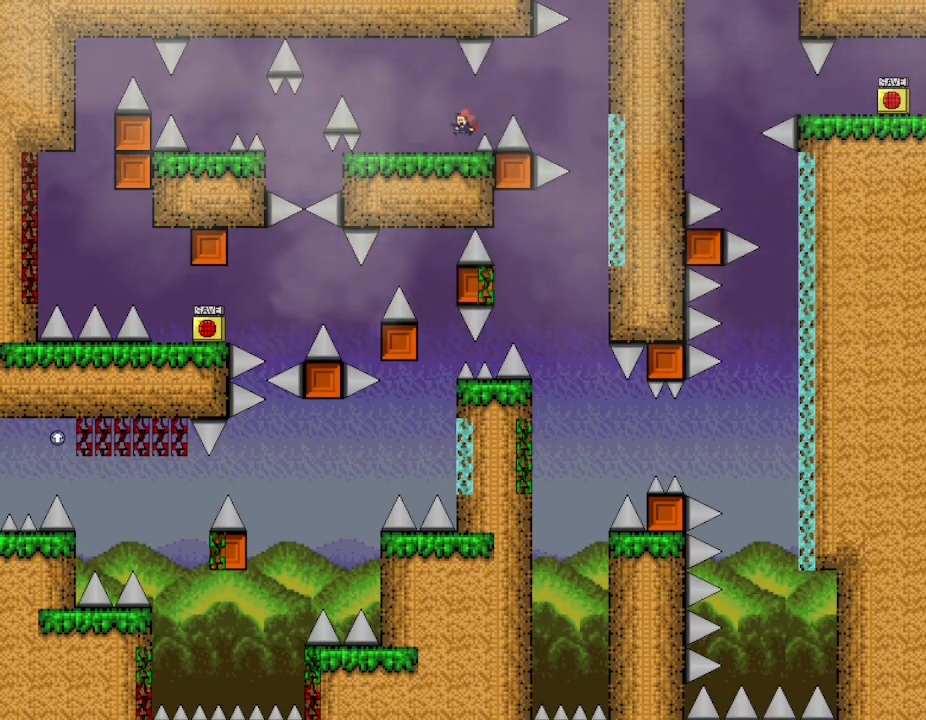
{"keys": [], "events": [[400, "left", "up"]]}
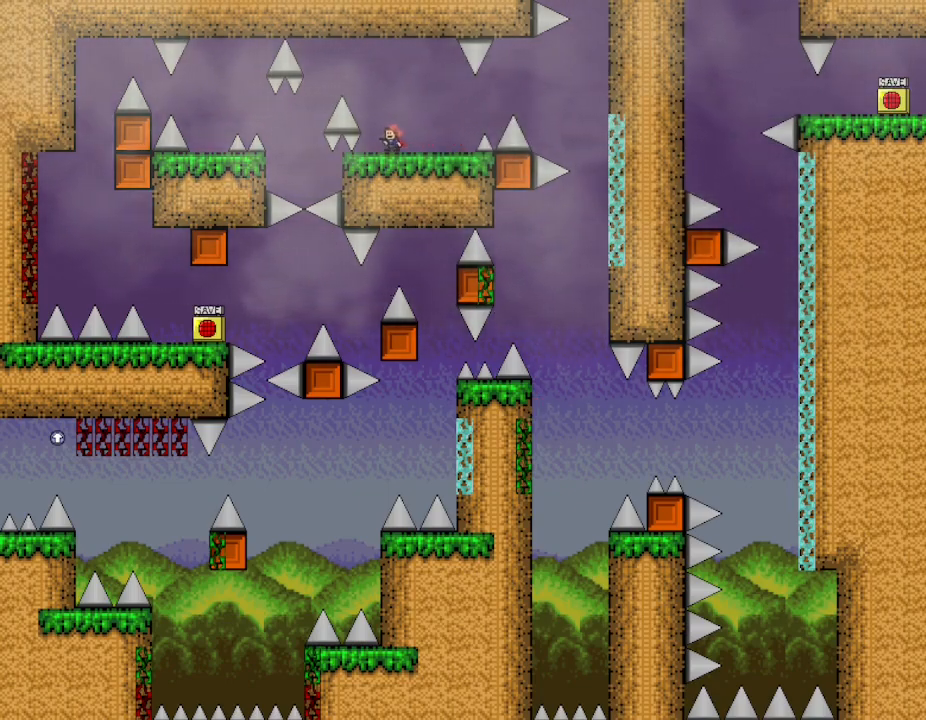
{"keys": ["left"], "events": [[33, "l_up", "down"], [33, "left", "down"], [233, "l_up", "up"], [367, "left", "up"], [483, "left", "down"]]}
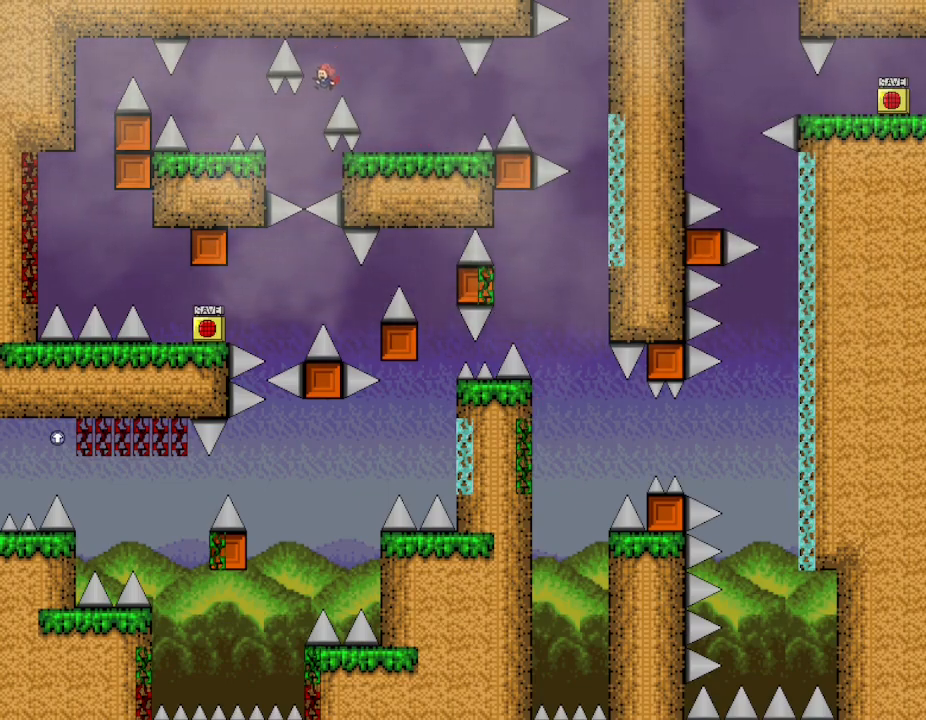
{"keys": ["left"], "events": [[233, "l_up", "down"], [450, "l_up", "up"]]}
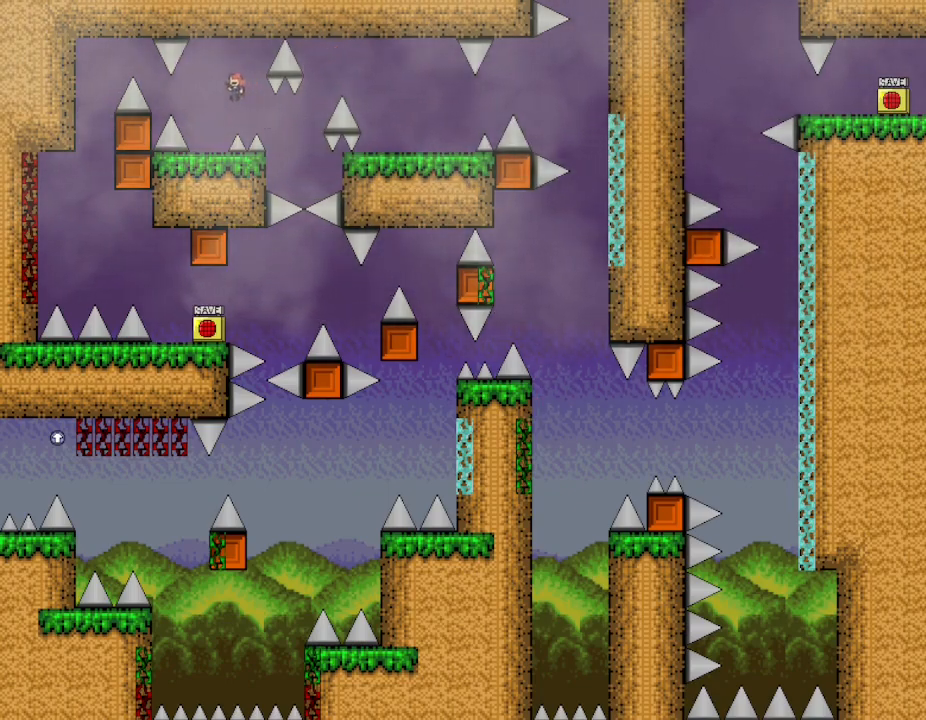
{"keys": ["l_up", "left"], "events": [[100, "left", "up"], [183, "left", "down"], [250, "left", "up"], [467, "l_up", "down"], [483, "left", "down"]]}
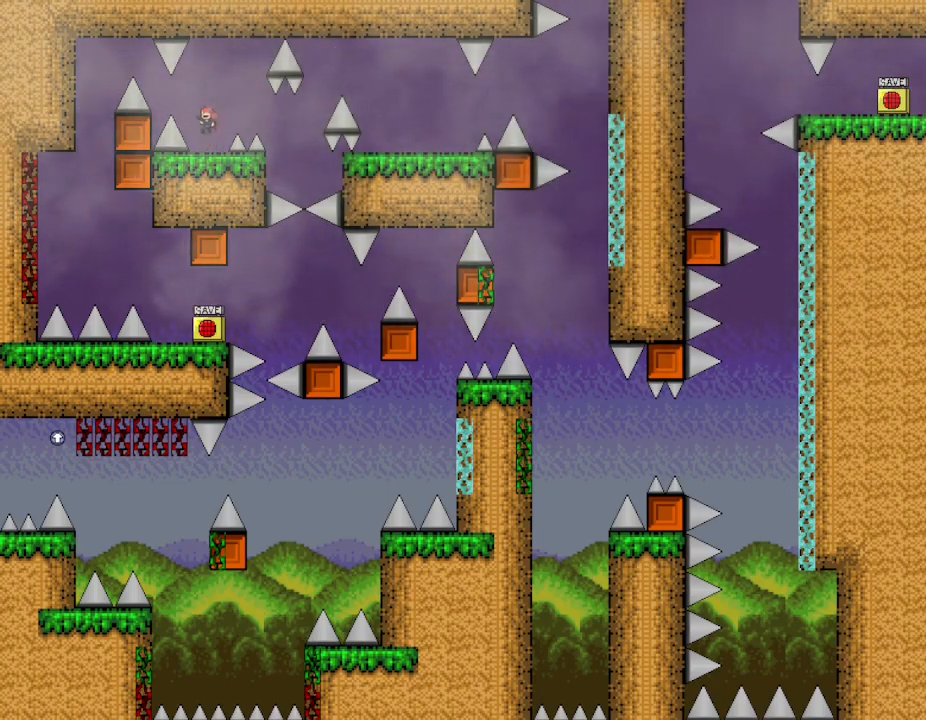
{"keys": ["l_up", "left"], "events": [[50, "l_up", "up"], [250, "l_up", "down"]]}
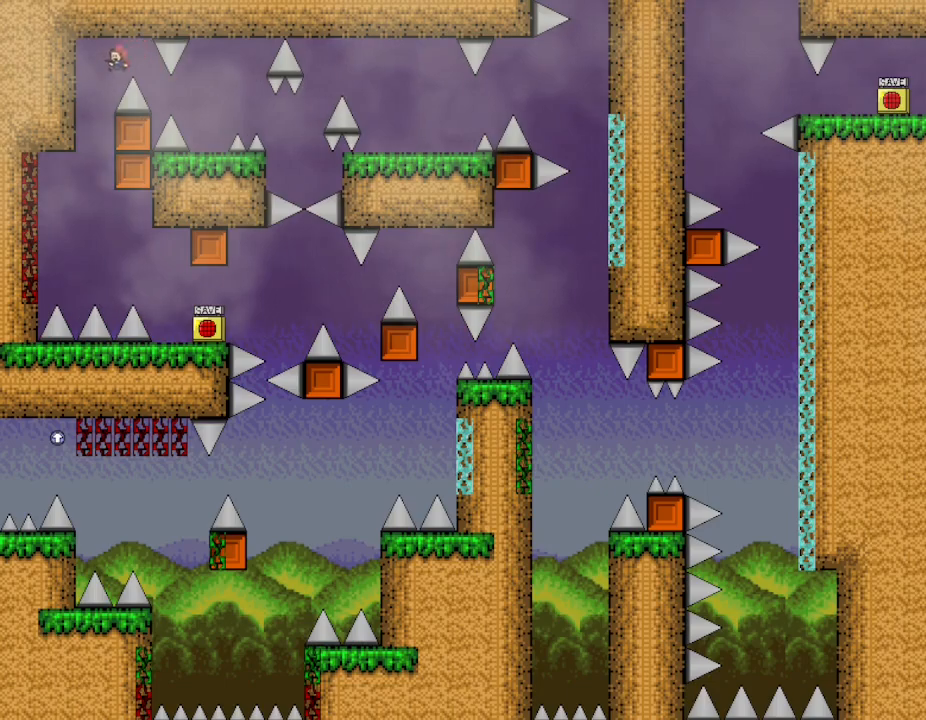
{"keys": ["l_up", "left"], "events": []}
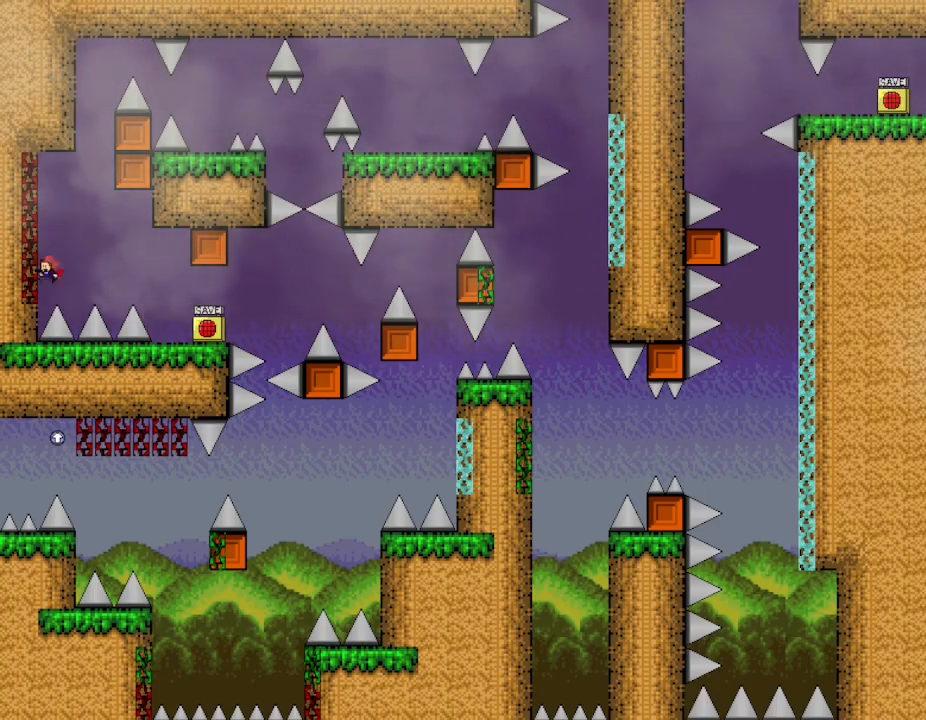
{"keys": ["right"], "events": [[83, "right", "down"], [100, "left", "up"], [200, "l_up", "up"]]}
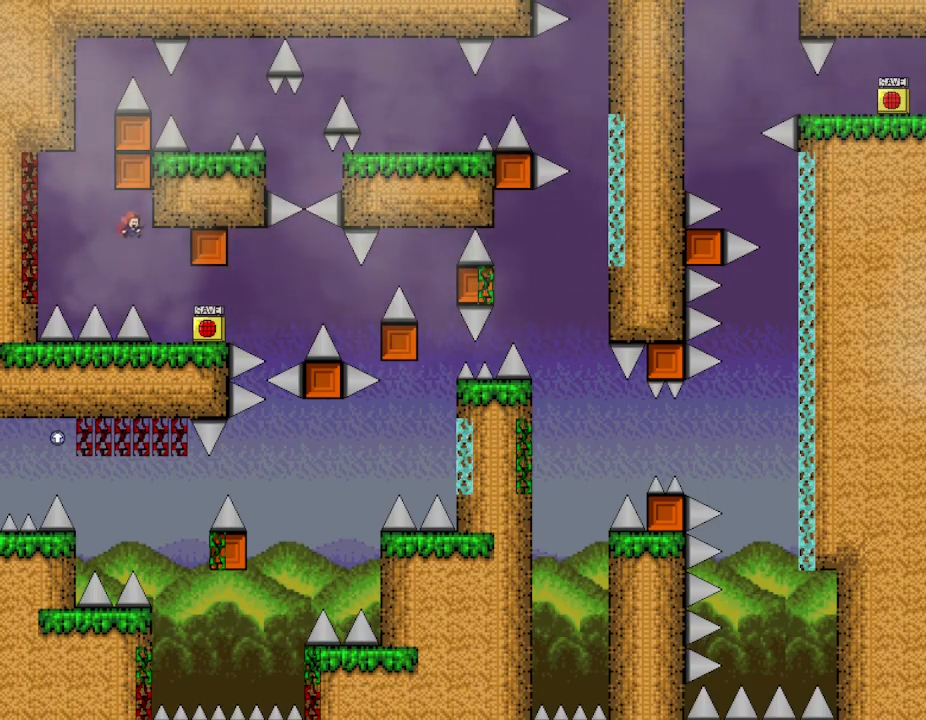
{"keys": ["right", "z"], "events": [[483, "z", "down"]]}
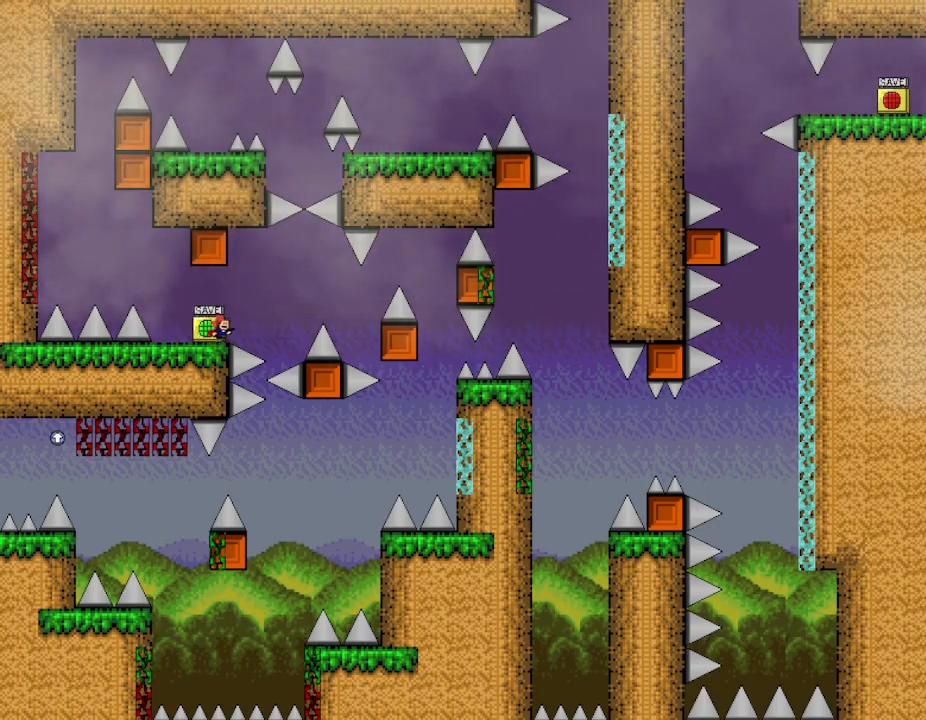
{"keys": ["l_up", "right"], "events": [[17, "right", "up"], [100, "z", "up"], [167, "z", "down"], [217, "r", "down"], [217, "z", "up"], [250, "right", "down"], [267, "r", "up"], [283, "l_up", "down"]]}